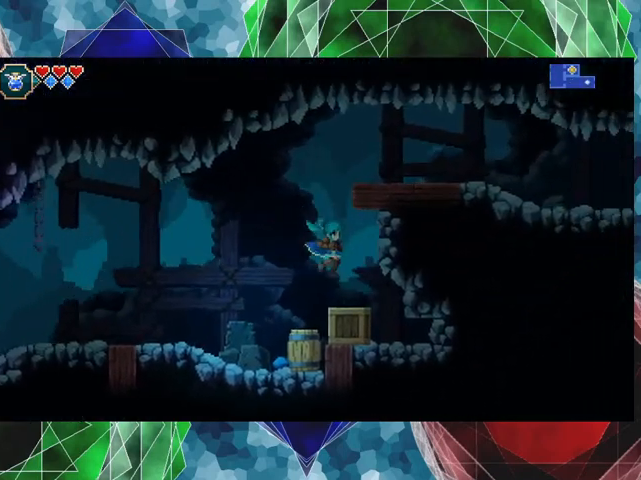
Gameplay with a controller (Nintendo layout); each line is a JSON object with the inputs held at the frame after it. "events" lists button and stick changes between this image and that frame as [ms after this image, input, new state], when the widget could be followed in between. Not read: L3 R3 right_stick.
{"buttons": ["B"], "left_stick": "center", "events": [[333, "B", "down"]]}
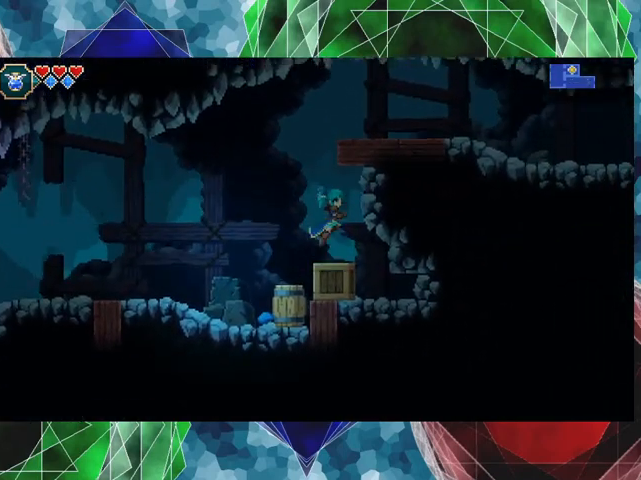
{"buttons": [], "left_stick": "center", "events": [[300, "B", "up"]]}
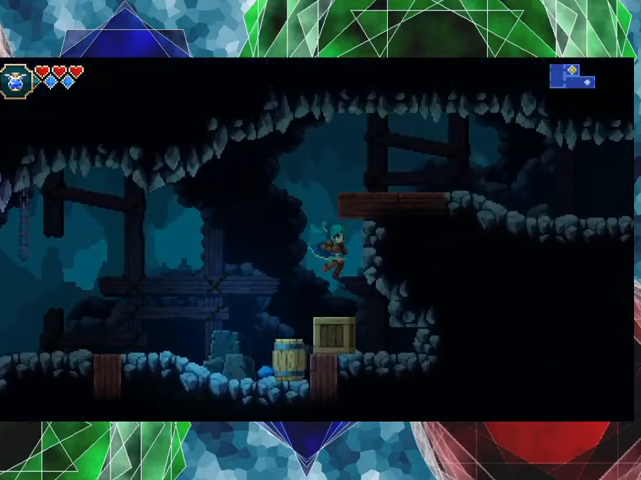
{"buttons": ["B"], "left_stick": "center", "events": [[500, "B", "down"]]}
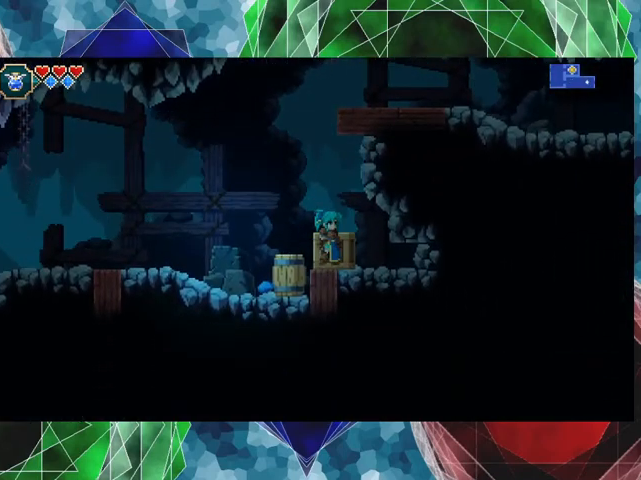
{"buttons": [], "left_stick": "up", "events": [[33, "left_stick", "up"], [100, "B", "up"]]}
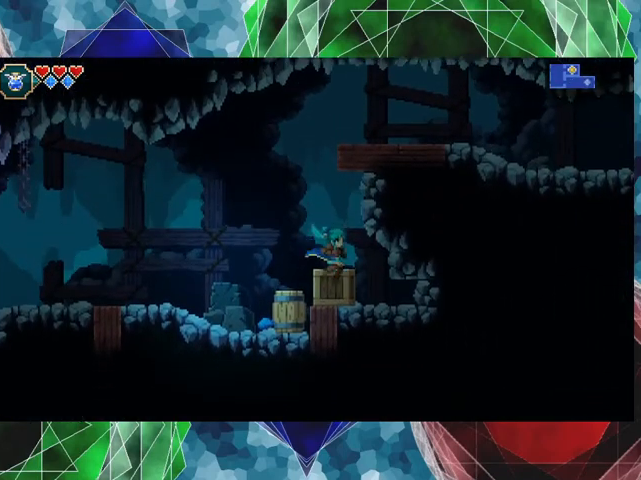
{"buttons": ["B"], "left_stick": "right", "events": [[200, "B", "down"], [200, "left_stick", "up-left"], [400, "left_stick", "right"]]}
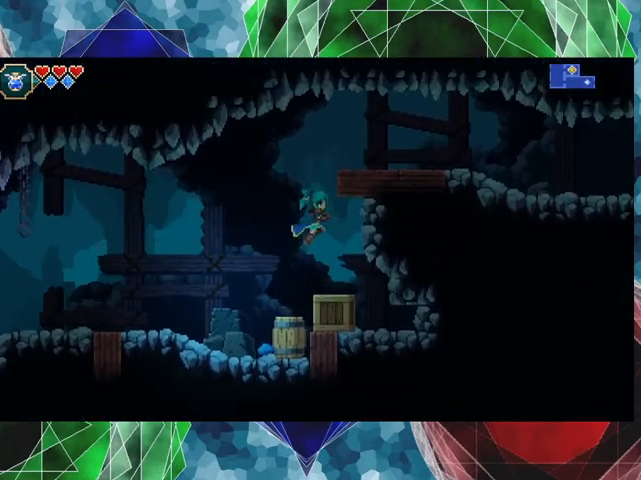
{"buttons": [], "left_stick": "right", "events": [[300, "B", "up"]]}
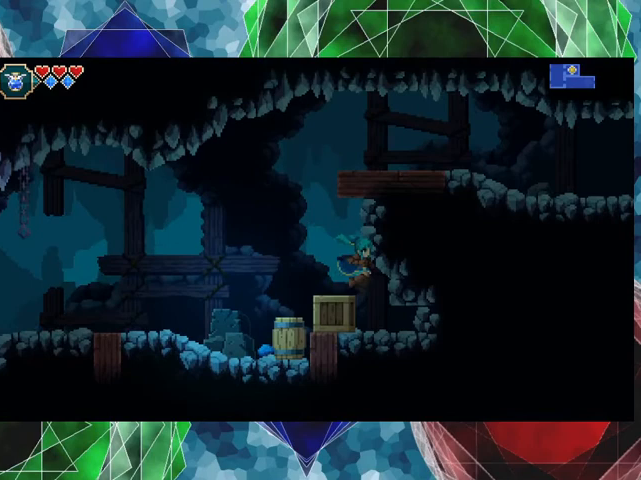
{"buttons": [], "left_stick": "down-right", "events": [[267, "left_stick", "down-right"]]}
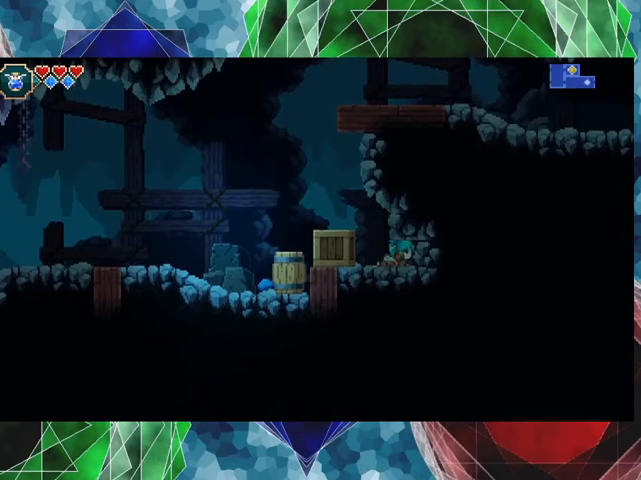
{"buttons": [], "left_stick": "down-right", "events": []}
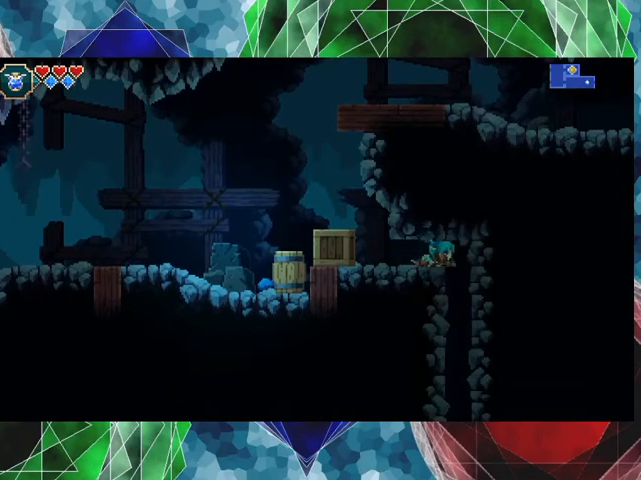
{"buttons": [], "left_stick": "left", "events": [[100, "left_stick", "center"], [267, "left_stick", "left"]]}
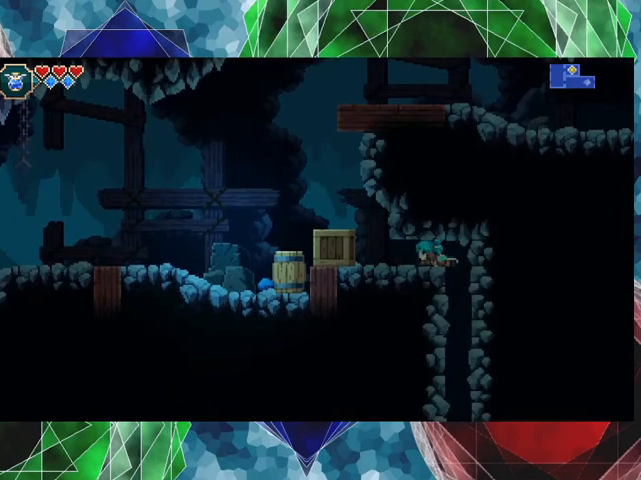
{"buttons": [], "left_stick": "left", "events": []}
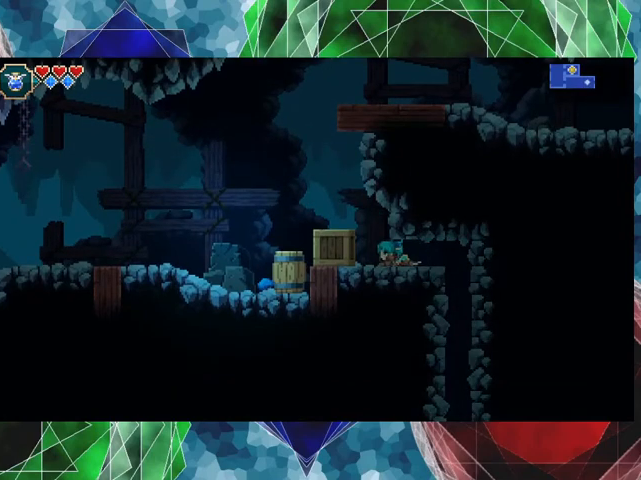
{"buttons": [], "left_stick": "left", "events": [[33, "Y", "down"], [200, "Y", "up"]]}
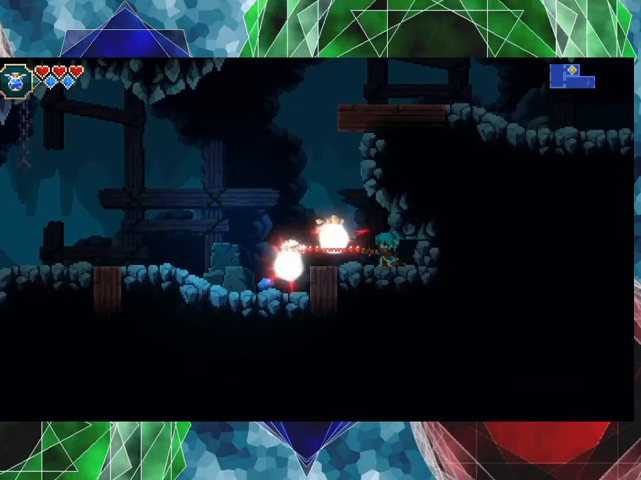
{"buttons": [], "left_stick": "left", "events": []}
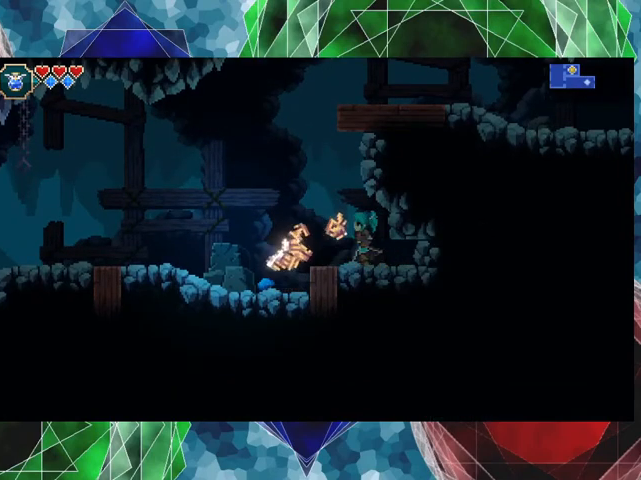
{"buttons": [], "left_stick": "left", "events": []}
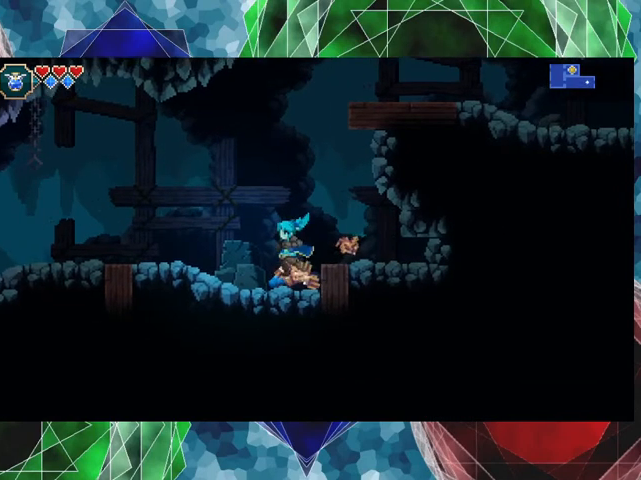
{"buttons": [], "left_stick": "right", "events": [[33, "left_stick", "center"], [467, "left_stick", "right"]]}
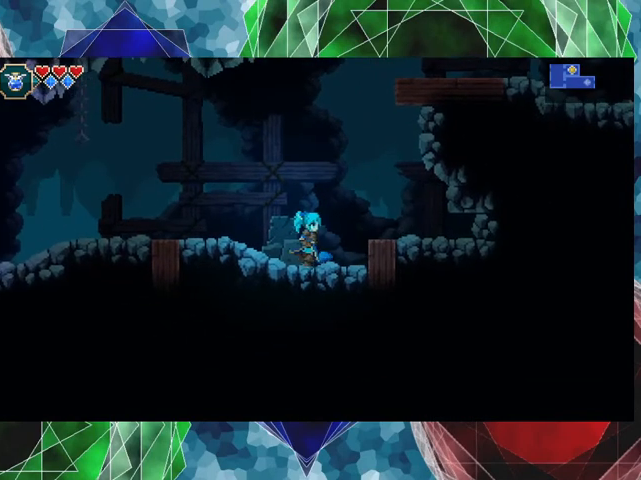
{"buttons": ["B"], "left_stick": "center", "events": [[33, "B", "down"], [433, "left_stick", "center"]]}
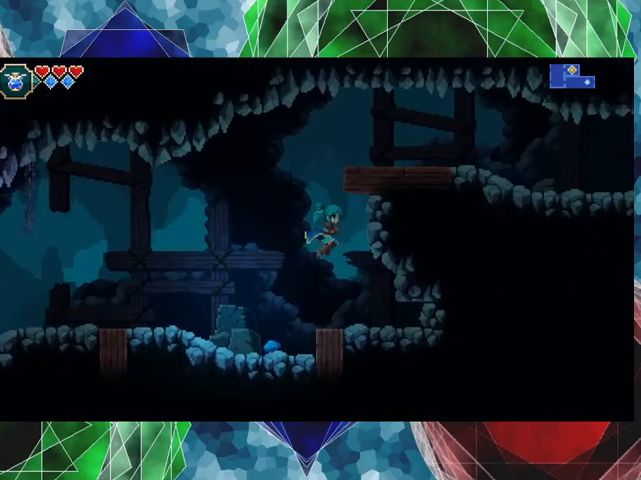
{"buttons": [], "left_stick": "center", "events": [[33, "B", "up"]]}
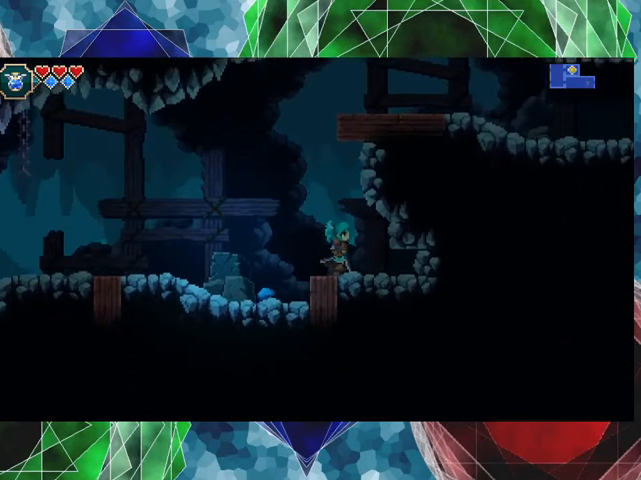
{"buttons": [], "left_stick": "center", "events": [[100, "left_stick", "left"], [467, "left_stick", "center"]]}
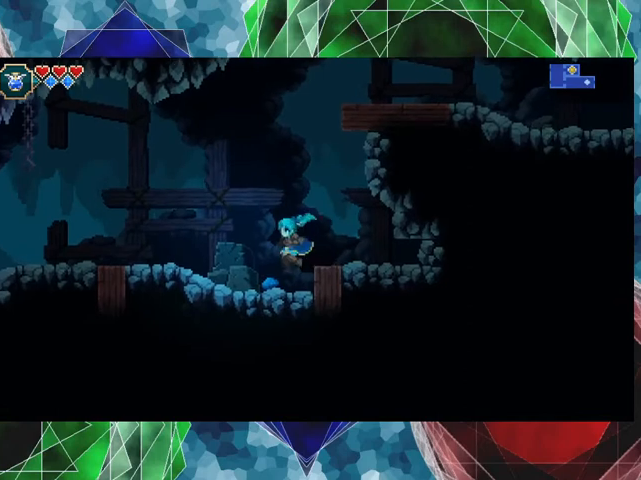
{"buttons": [], "left_stick": "right", "events": [[33, "left_stick", "right"], [300, "B", "down"], [400, "B", "up"]]}
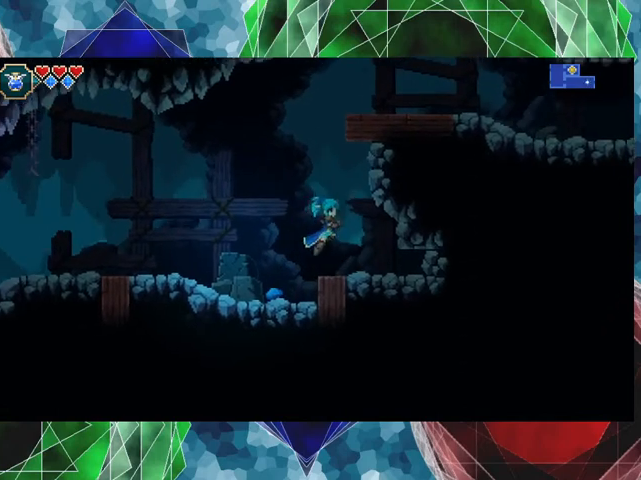
{"buttons": [], "left_stick": "down-right", "events": [[333, "left_stick", "down-right"]]}
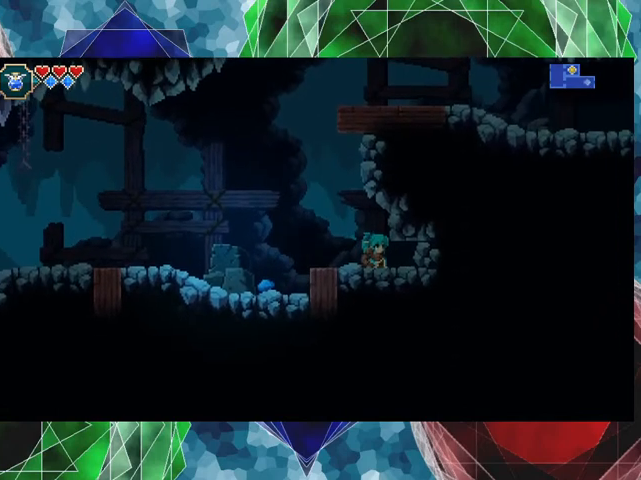
{"buttons": [], "left_stick": "down-right", "events": []}
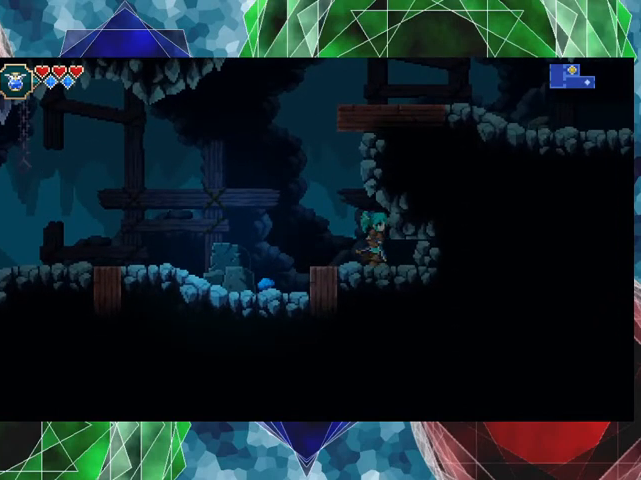
{"buttons": [], "left_stick": "down-right", "events": []}
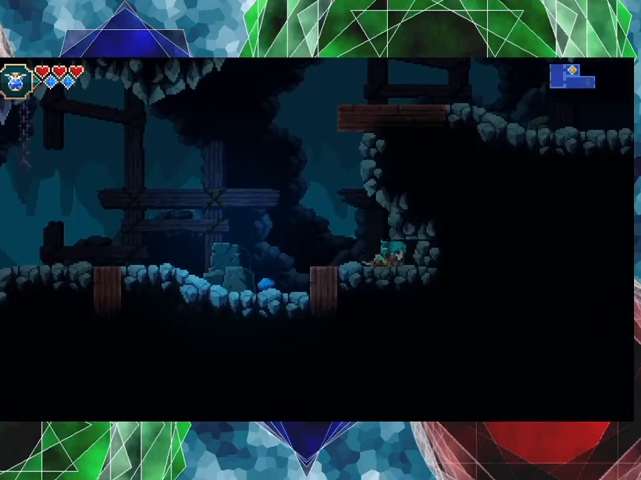
{"buttons": [], "left_stick": "down-right", "events": []}
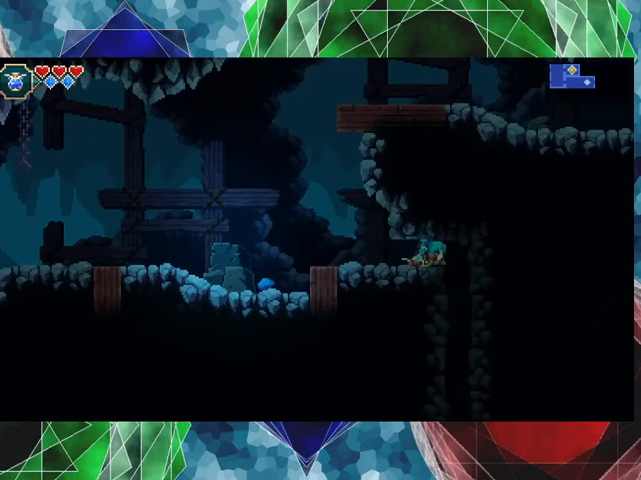
{"buttons": [], "left_stick": "down-right", "events": []}
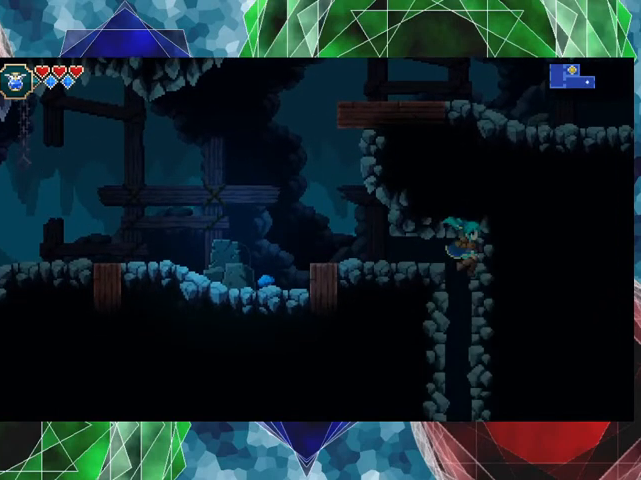
{"buttons": [], "left_stick": "center", "events": [[33, "left_stick", "center"]]}
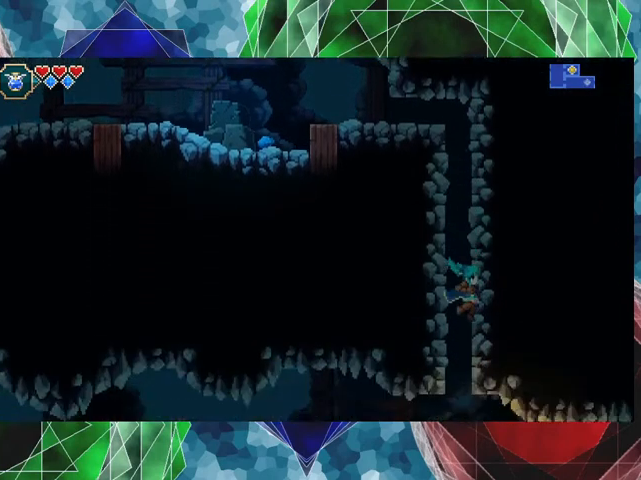
{"buttons": [], "left_stick": "center", "events": []}
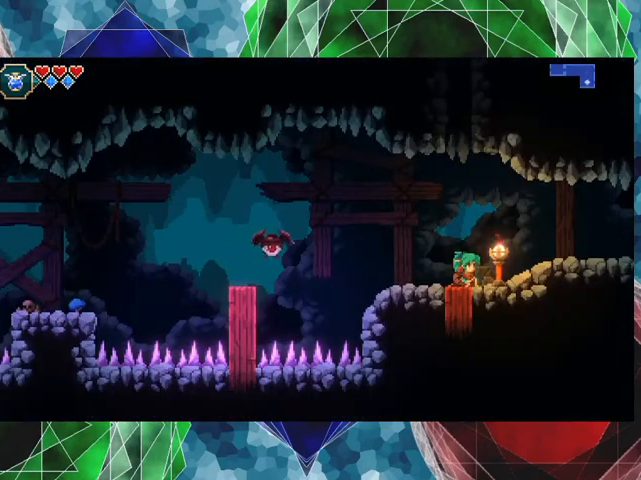
{"buttons": [], "left_stick": "center", "events": [[333, "DPAD_LEFT", "down"], [467, "DPAD_LEFT", "up"]]}
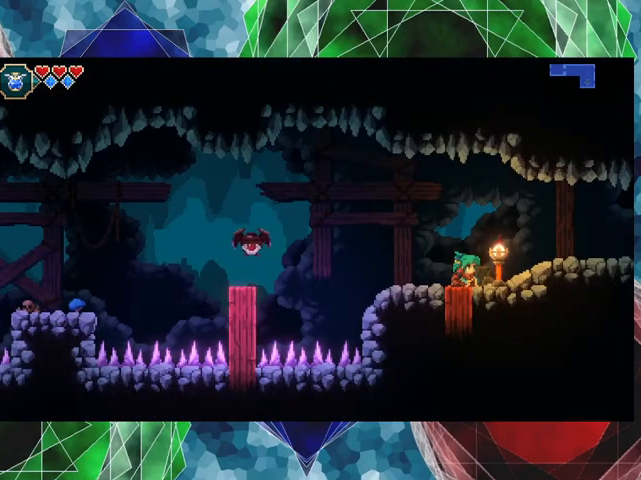
{"buttons": [], "left_stick": "center", "events": []}
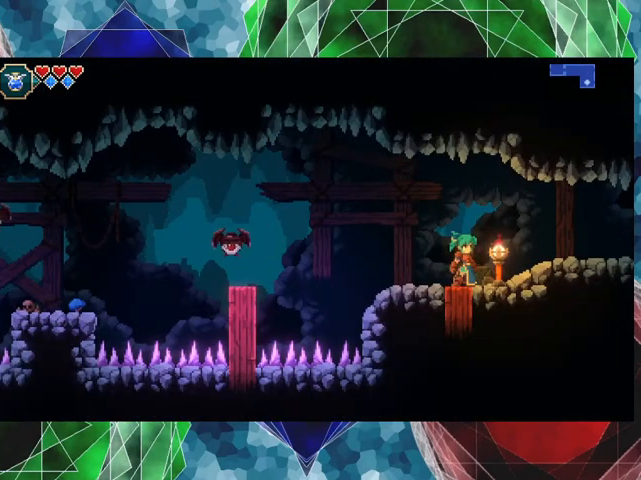
{"buttons": [], "left_stick": "center", "events": [[200, "left_stick", "left"], [400, "left_stick", "center"]]}
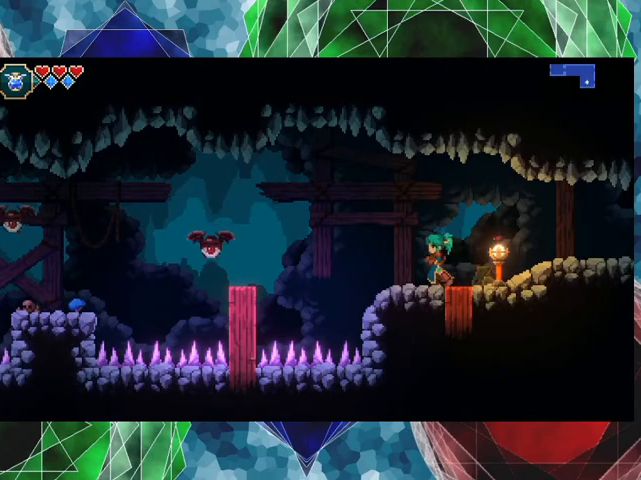
{"buttons": ["A", "B"], "left_stick": "left", "events": [[200, "A", "down"], [200, "left_stick", "left"], [500, "B", "down"]]}
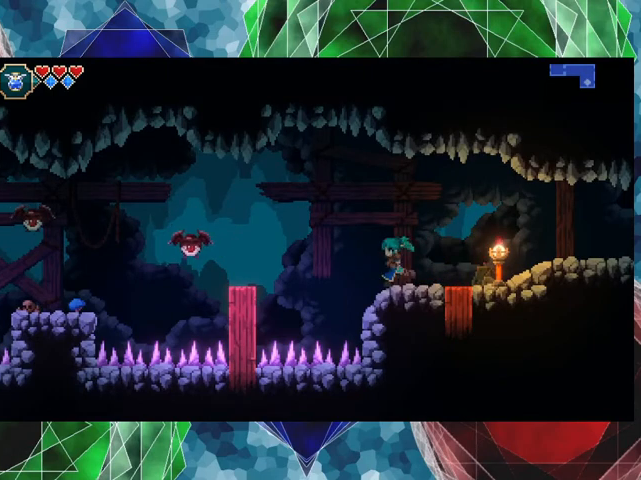
{"buttons": [], "left_stick": "left", "events": [[233, "B", "up"], [300, "A", "up"]]}